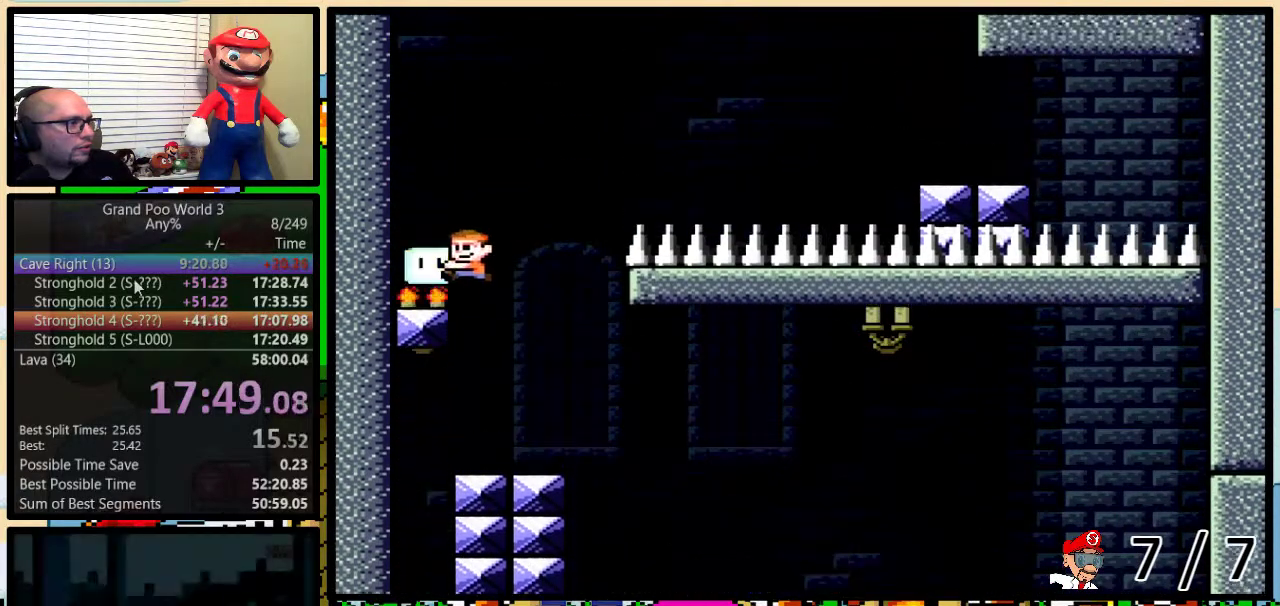
Gameplay with a controller (Nintendo layout); each line is a JSON object with the inputs held at the frame after it. "events" lists button and stick changes between this image and that frame as [ms after this image, input, new state], when the widget could be followed in between. Not read: L1 L3 R1 R3.
{"buttons": ["B", "Y", "DPAD_UP", "DPAD_RIGHT"], "events": [[17, "B", "up"], [51, "DPAD_LEFT", "up"], [84, "DPAD_RIGHT", "down"], [201, "B", "down"], [201, "DPAD_UP", "down"]]}
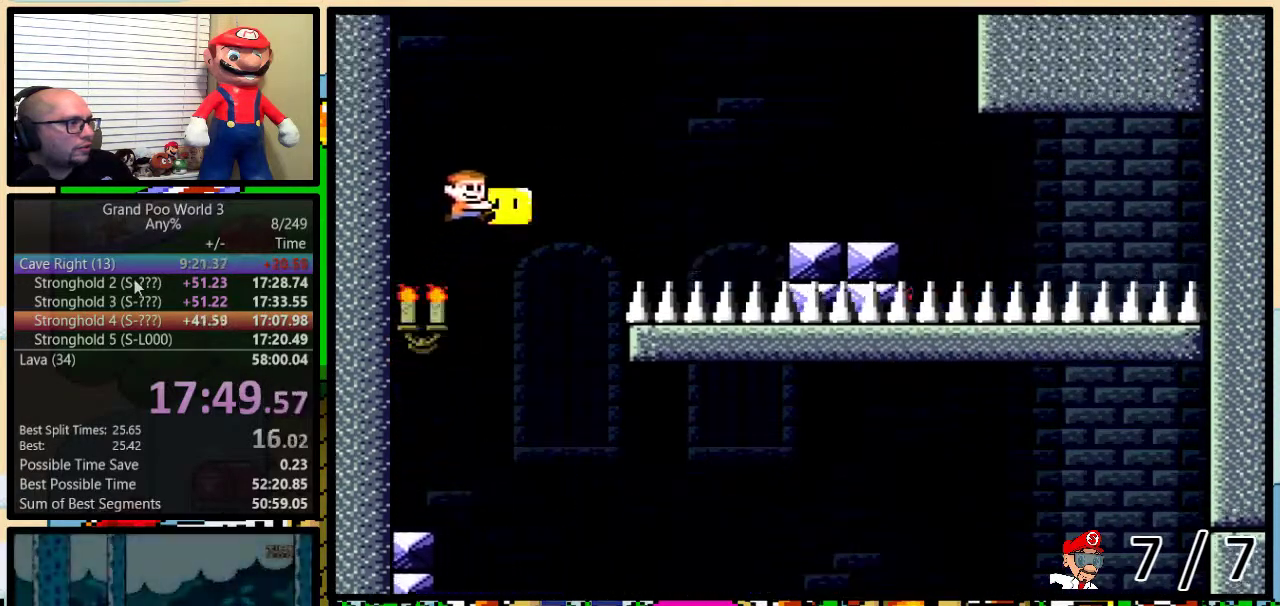
{"buttons": ["B", "Y", "DPAD_UP", "DPAD_RIGHT"], "events": [[300, "B", "up"], [434, "B", "down"]]}
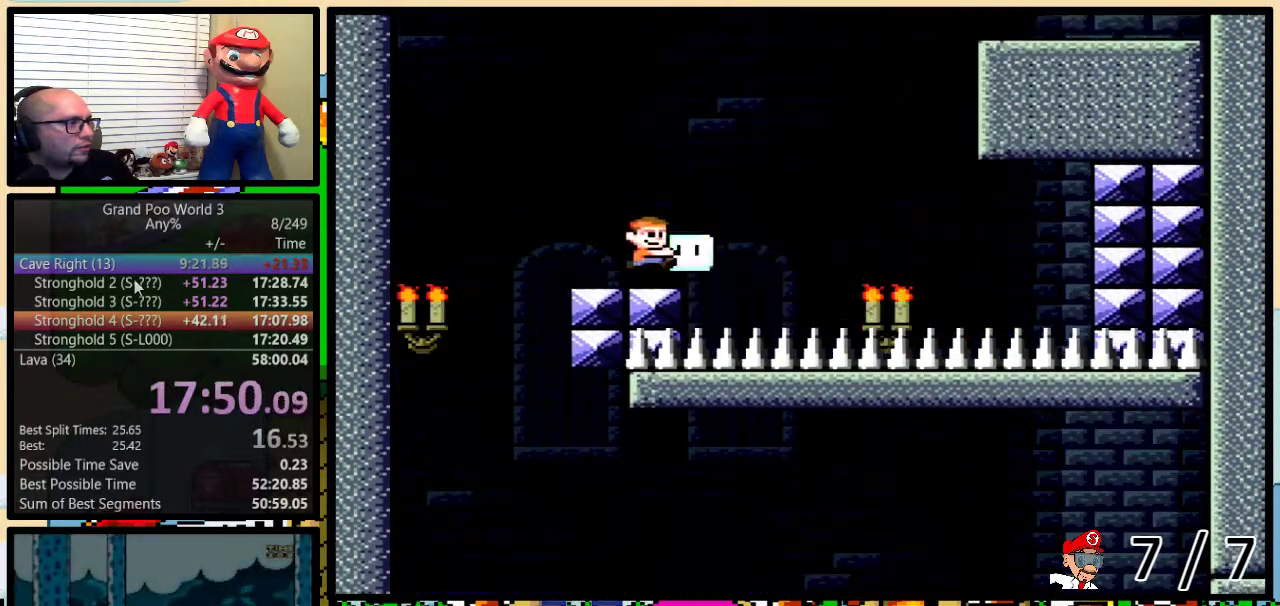
{"buttons": ["Y", "DPAD_UP", "DPAD_RIGHT"], "events": [[84, "B", "up"], [184, "B", "down"], [484, "B", "up"]]}
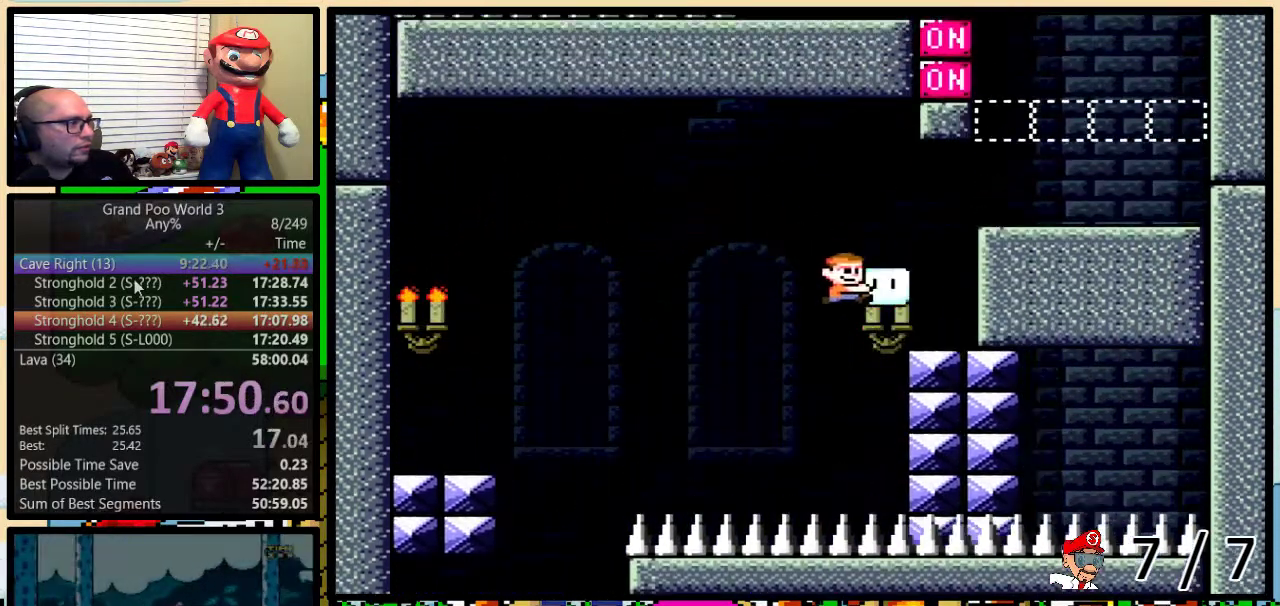
{"buttons": ["B", "Y", "DPAD_UP", "DPAD_RIGHT"], "events": [[33, "DPAD_LEFT", "down"], [33, "DPAD_RIGHT", "up"], [33, "DPAD_UP", "up"], [150, "DPAD_UP", "down"], [200, "DPAD_LEFT", "up"], [200, "DPAD_RIGHT", "down"], [217, "DPAD_UP", "up"], [250, "B", "down"], [317, "DPAD_UP", "down"], [384, "B", "up"], [434, "B", "down"]]}
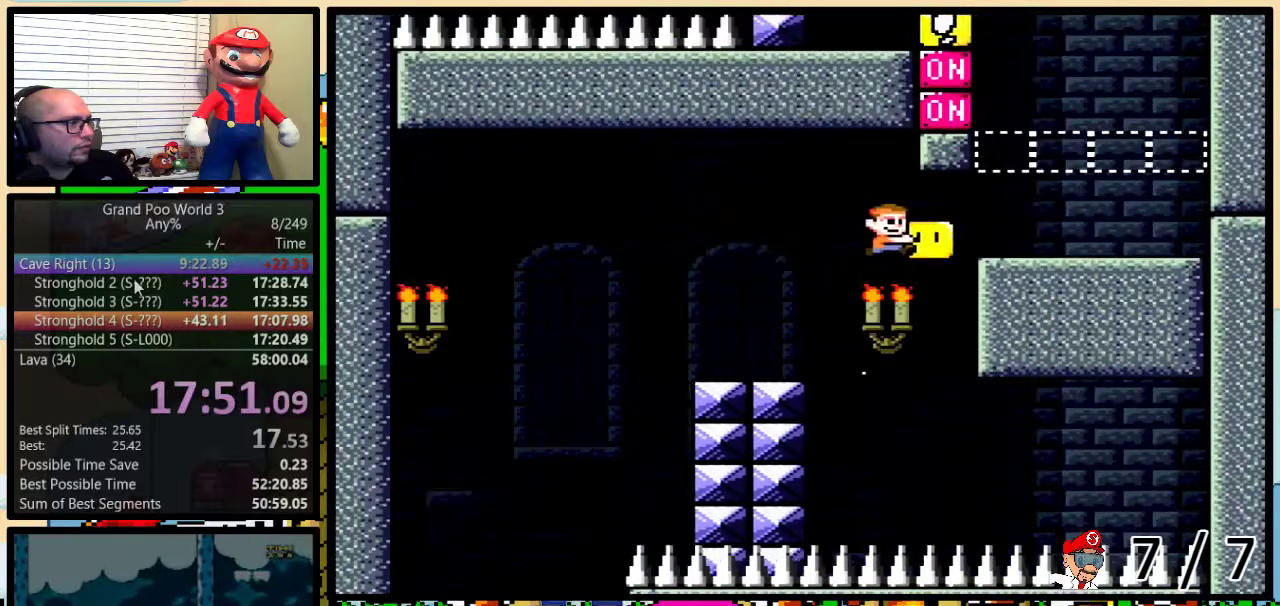
{"buttons": ["B", "Y", "DPAD_LEFT"], "events": [[134, "B", "up"], [351, "B", "down"], [351, "DPAD_RIGHT", "up"], [384, "DPAD_LEFT", "down"], [384, "DPAD_UP", "up"]]}
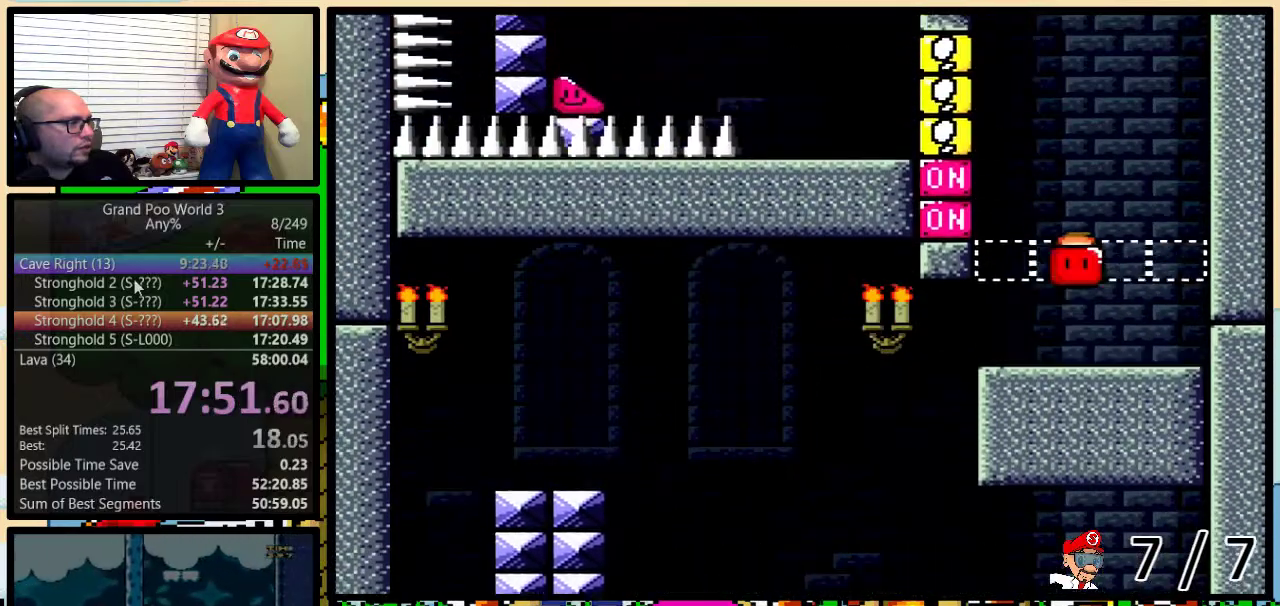
{"buttons": ["X", "DPAD_LEFT"], "events": [[150, "Y", "up"], [217, "Y", "down"], [384, "B", "up"], [384, "X", "down"], [417, "Y", "up"]]}
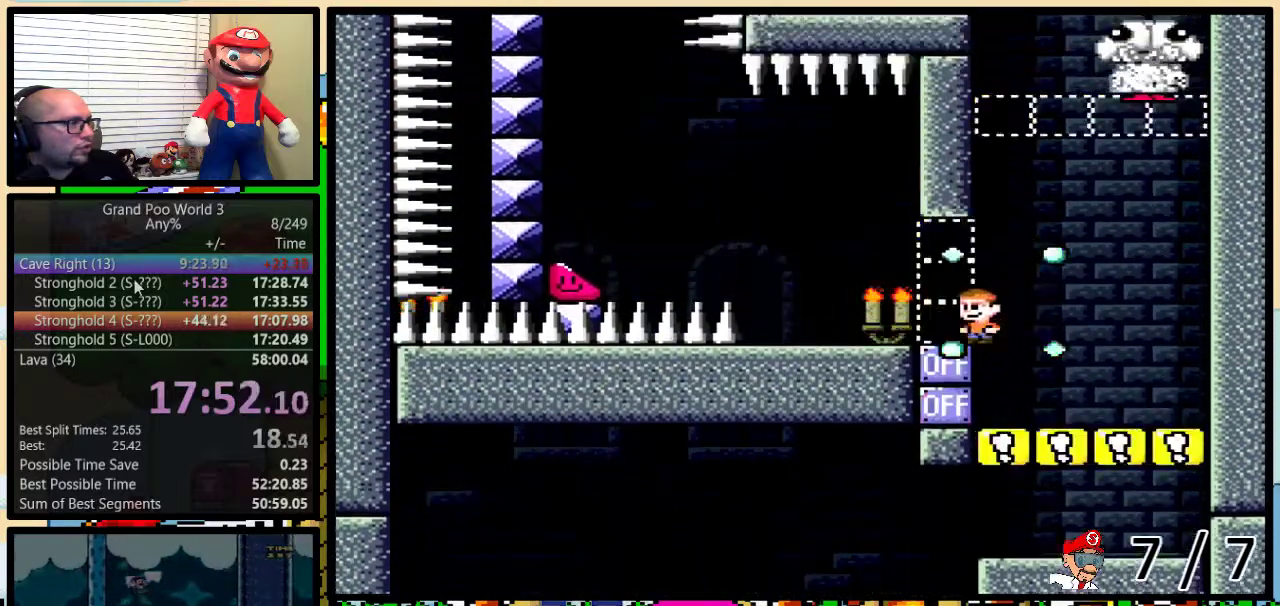
{"buttons": ["A", "X", "DPAD_LEFT"], "events": [[101, "A", "down"], [234, "A", "up"], [284, "A", "down"]]}
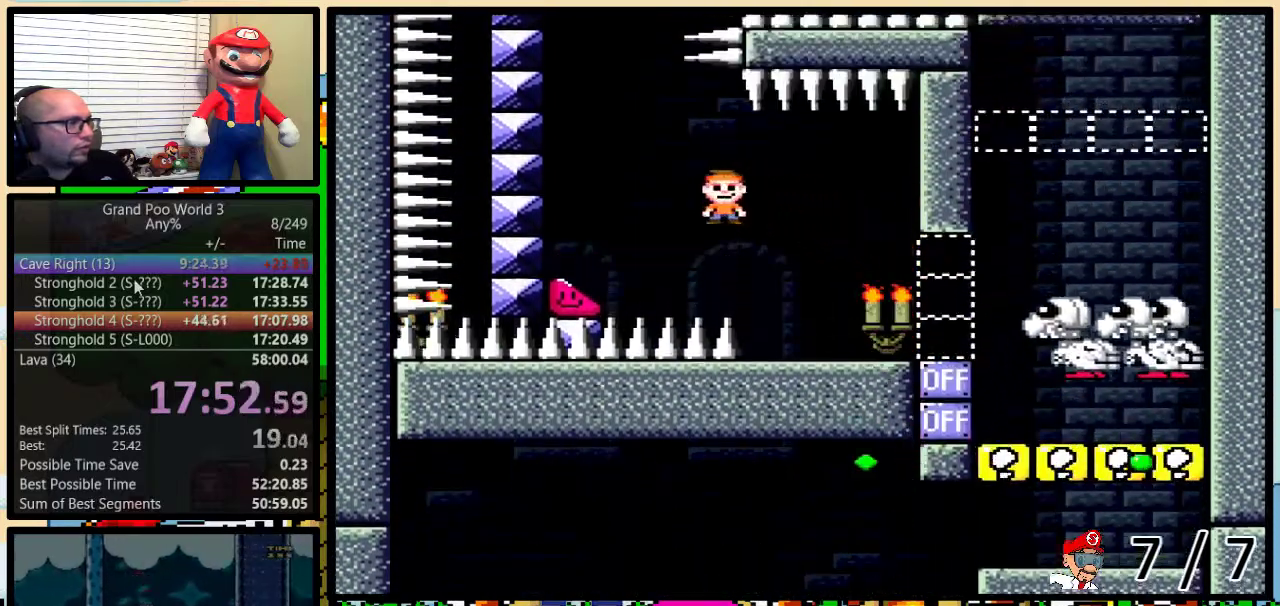
{"buttons": ["A", "X", "DPAD_LEFT"], "events": []}
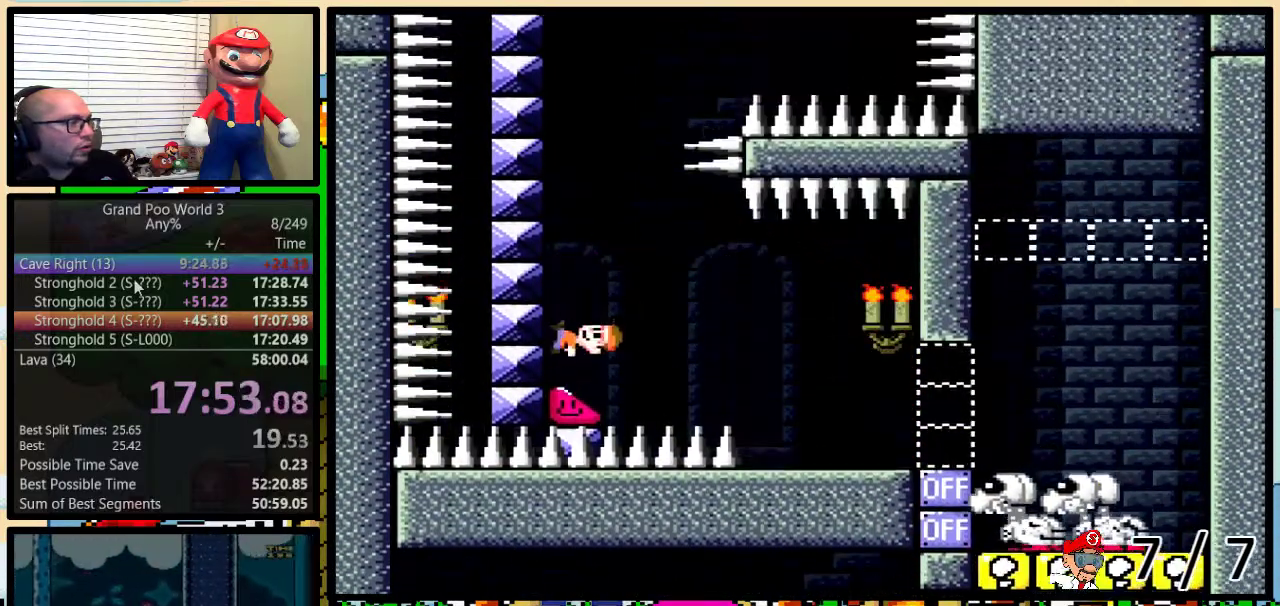
{"buttons": ["X", "DPAD_LEFT"], "events": [[368, "A", "up"]]}
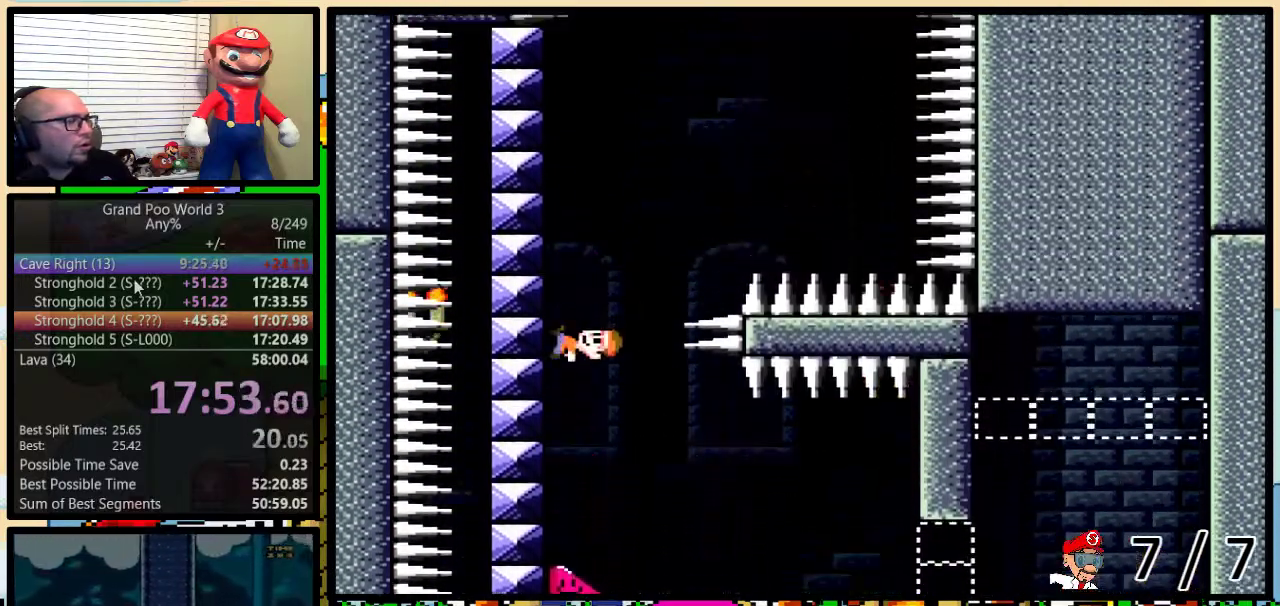
{"buttons": ["X", "DPAD_LEFT"], "events": []}
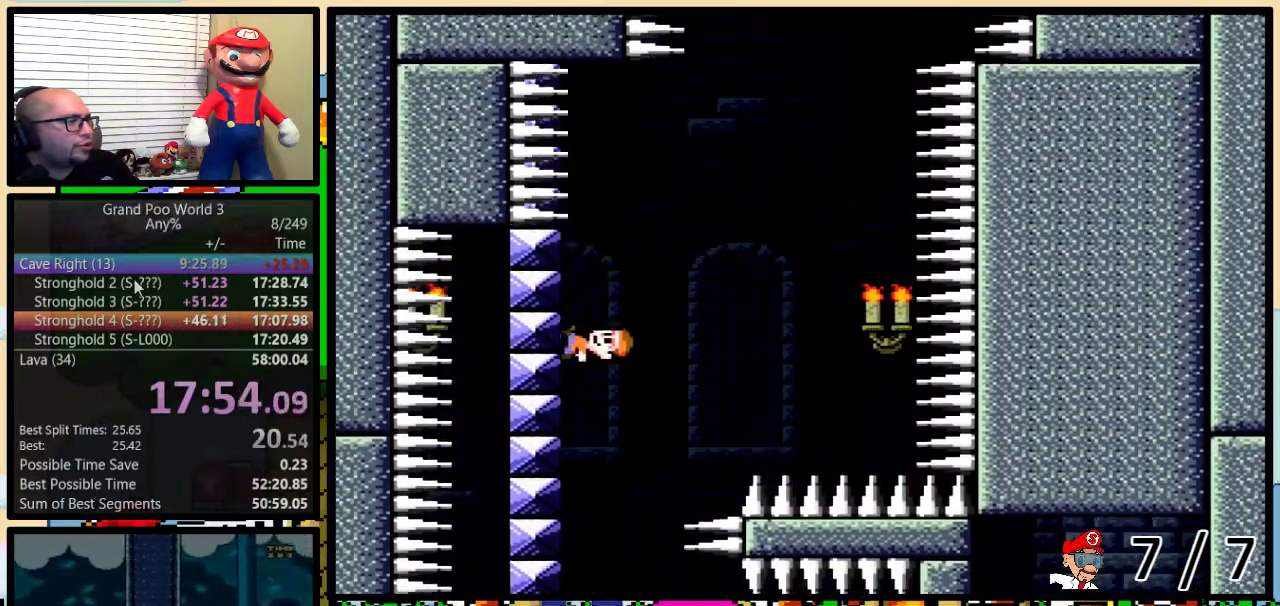
{"buttons": ["X", "DPAD_LEFT"], "events": []}
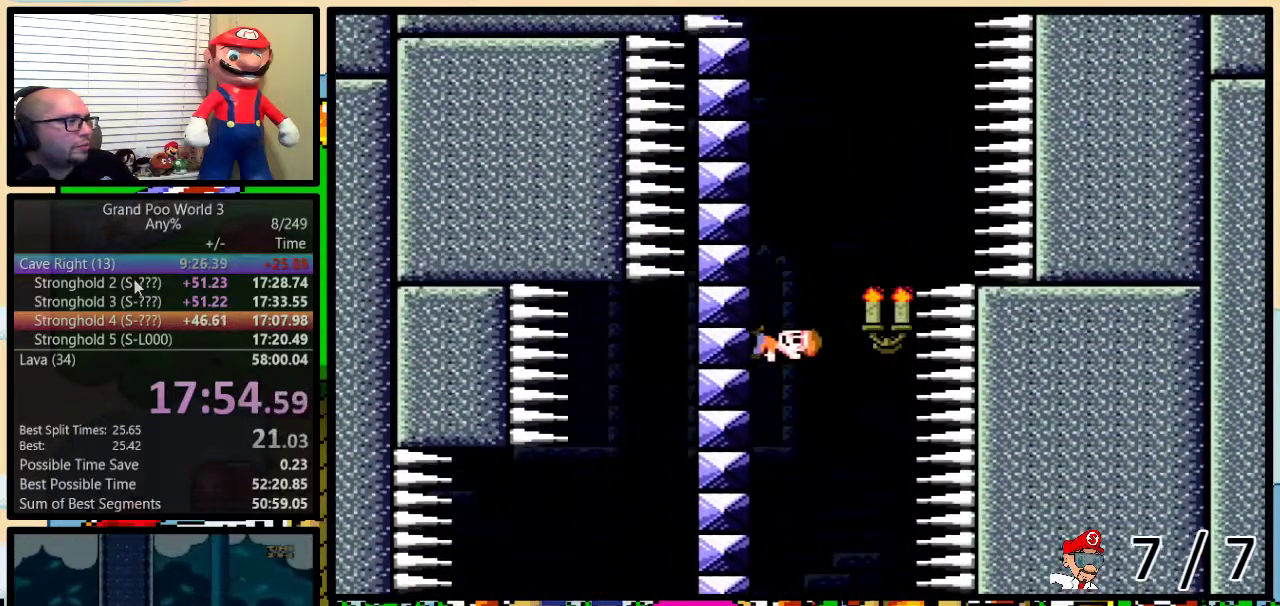
{"buttons": ["X", "DPAD_LEFT"], "events": []}
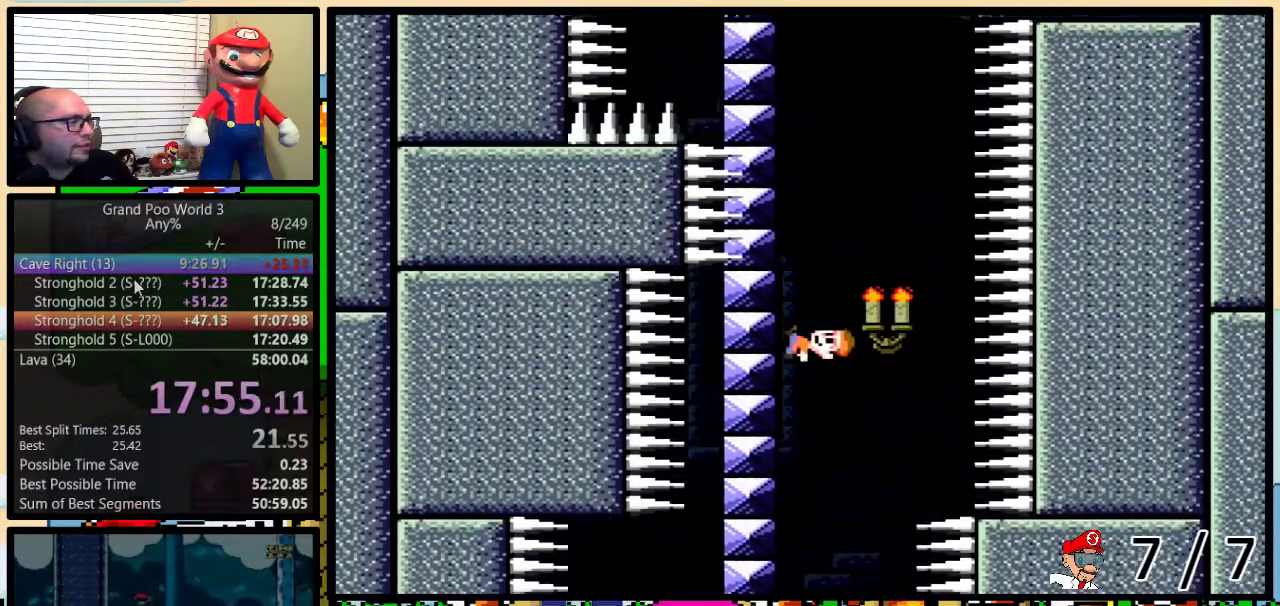
{"buttons": ["X", "DPAD_LEFT"], "events": []}
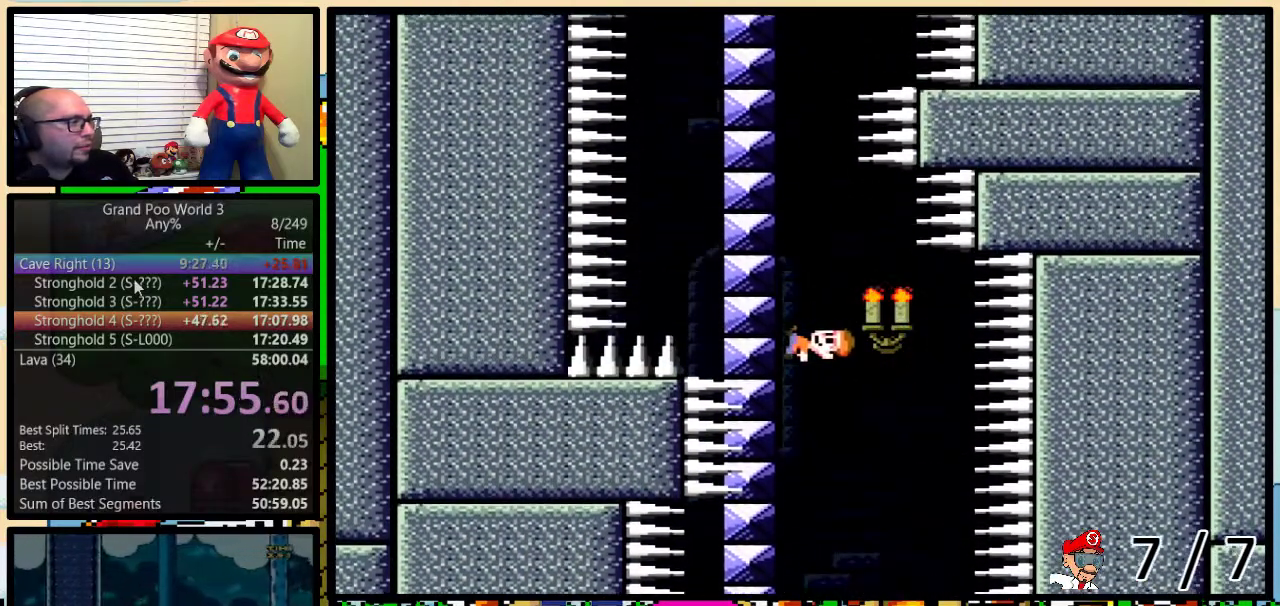
{"buttons": ["X", "DPAD_LEFT"], "events": []}
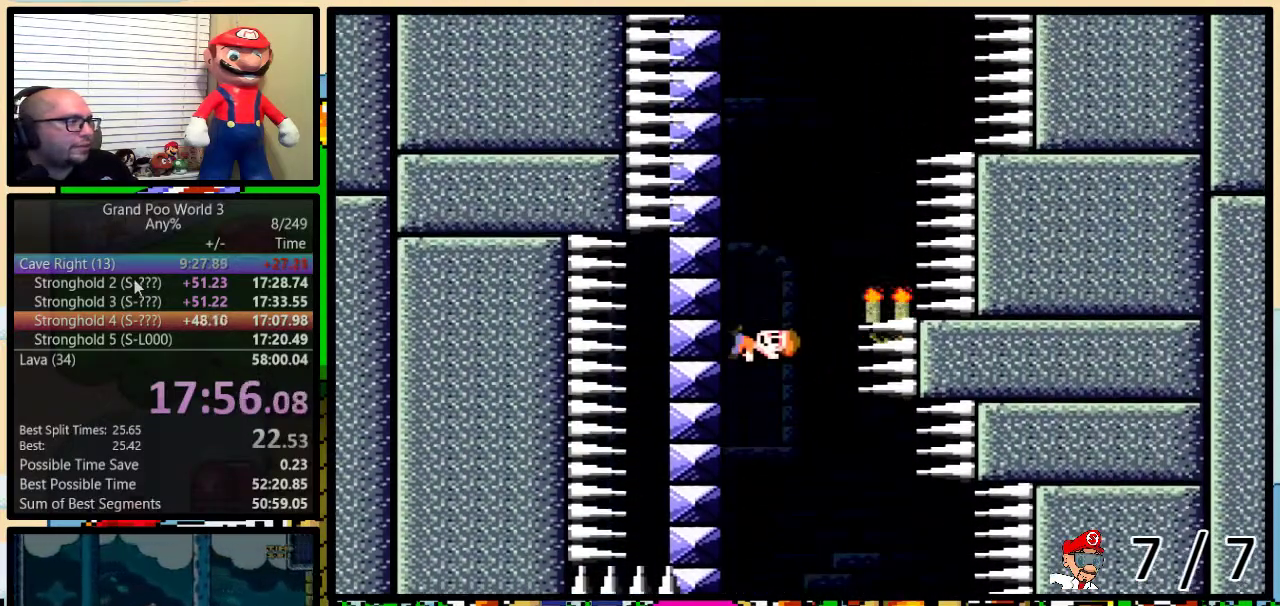
{"buttons": ["X", "DPAD_LEFT"], "events": []}
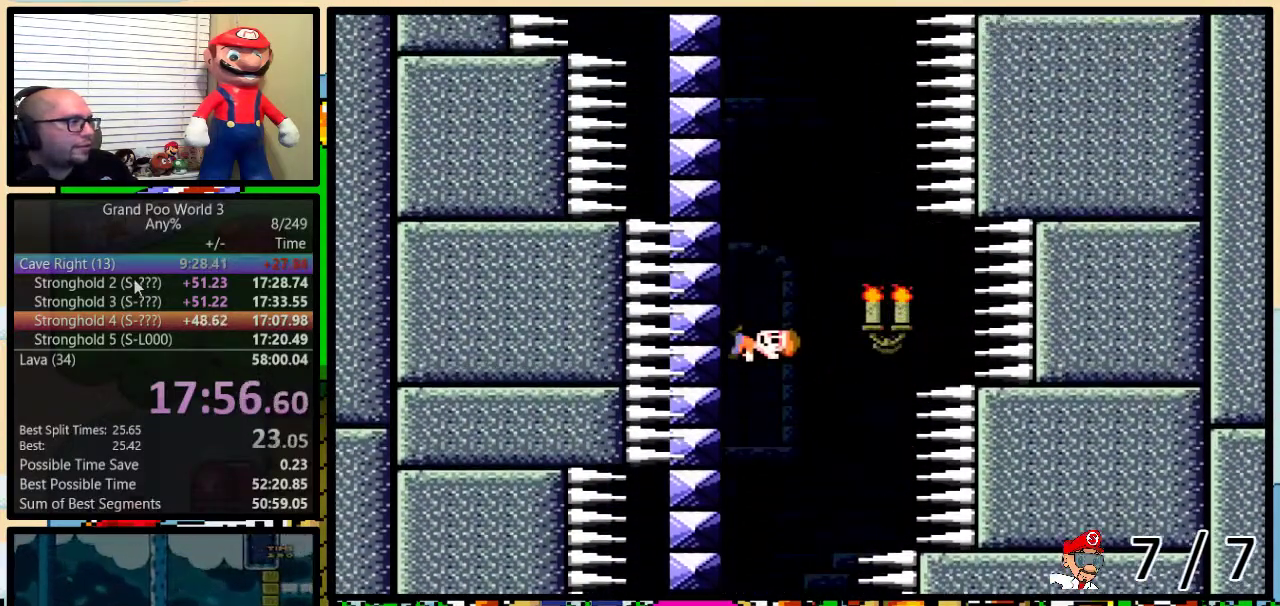
{"buttons": ["X", "DPAD_LEFT"], "events": []}
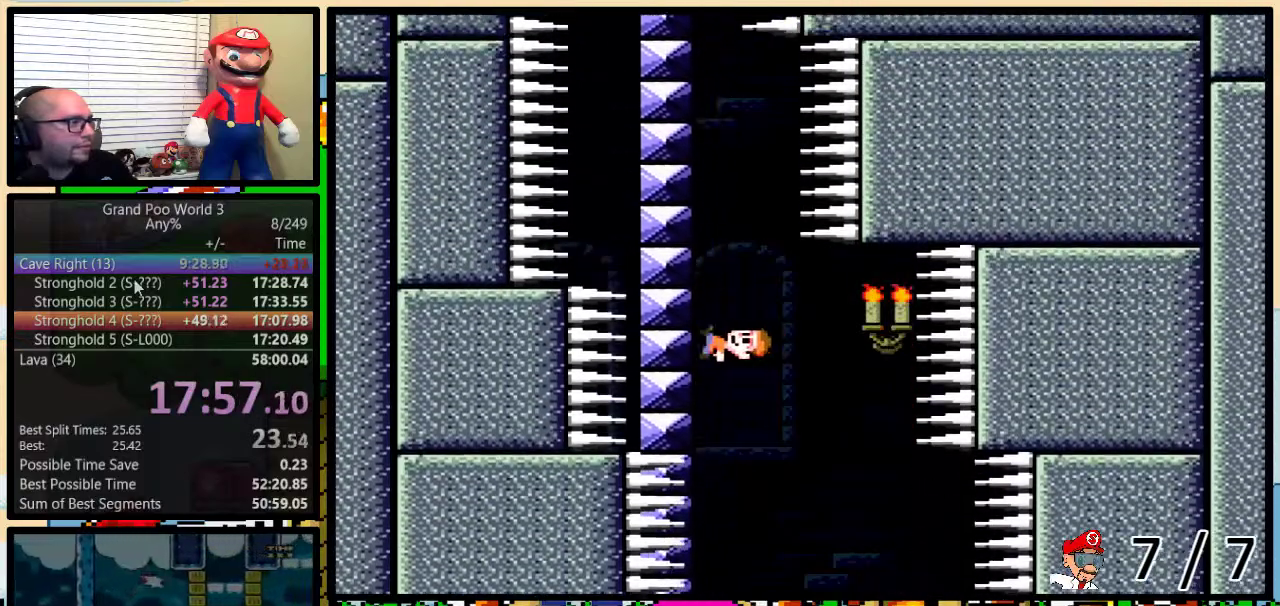
{"buttons": ["X", "DPAD_LEFT"], "events": []}
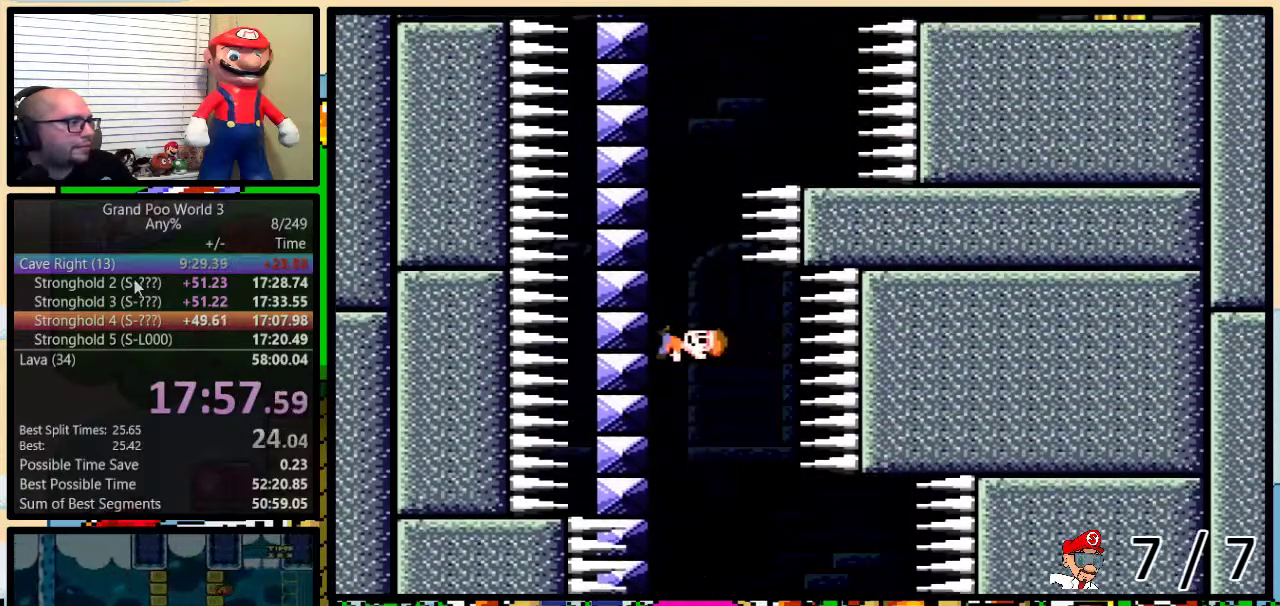
{"buttons": ["X", "DPAD_LEFT"], "events": []}
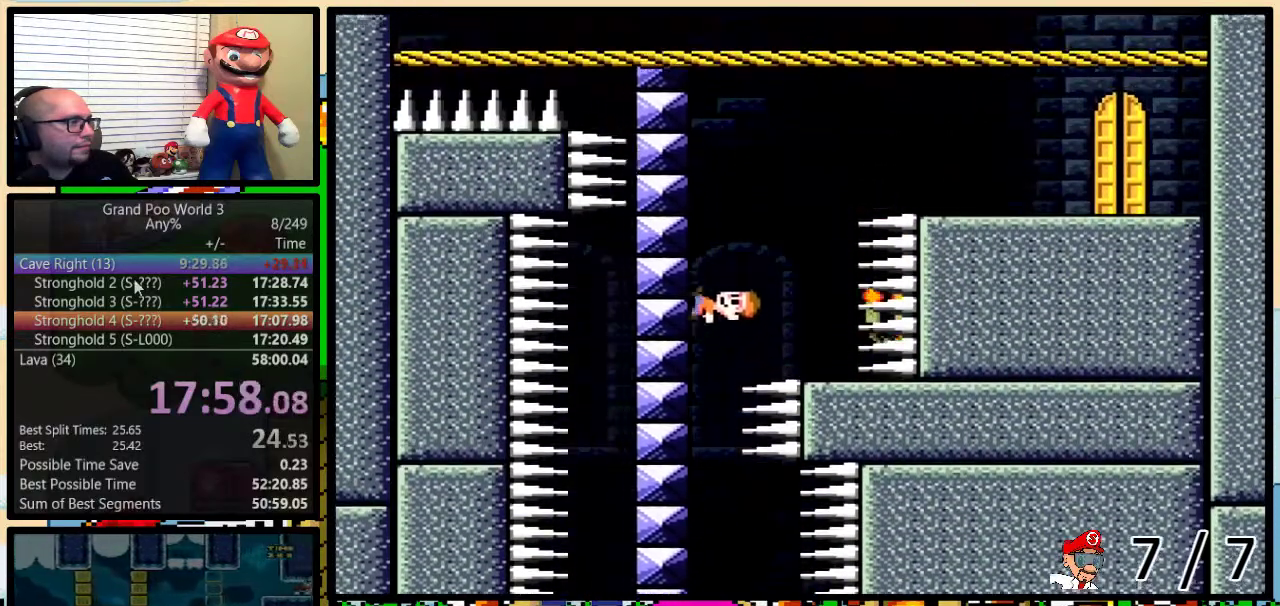
{"buttons": ["A", "X"], "events": [[368, "DPAD_LEFT", "up"], [401, "A", "down"]]}
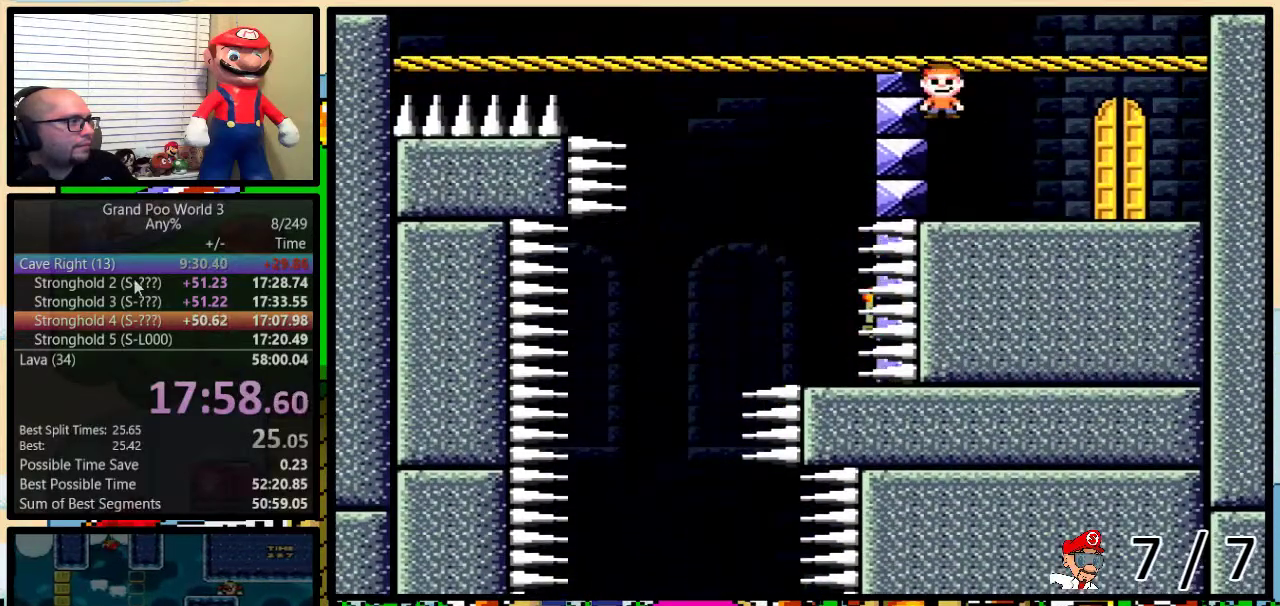
{"buttons": ["DPAD_UP"], "events": [[150, "X", "up"], [184, "A", "up"], [400, "DPAD_UP", "down"], [417, "DPAD_LEFT", "down"], [484, "DPAD_LEFT", "up"]]}
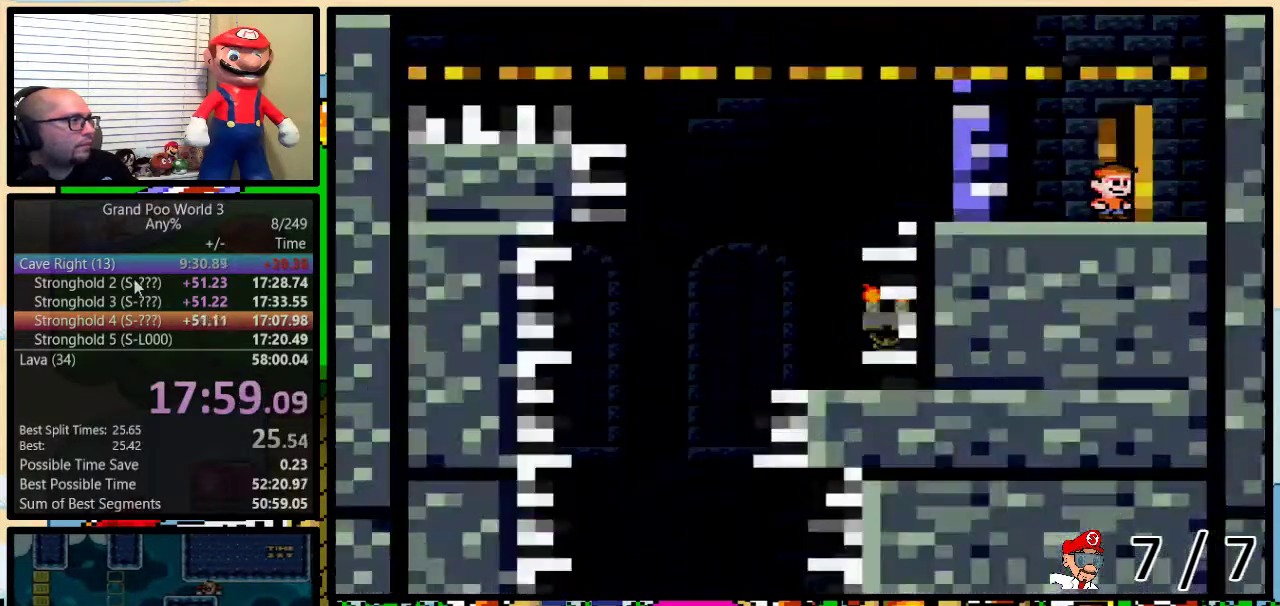
{"buttons": [], "events": [[84, "DPAD_UP", "up"]]}
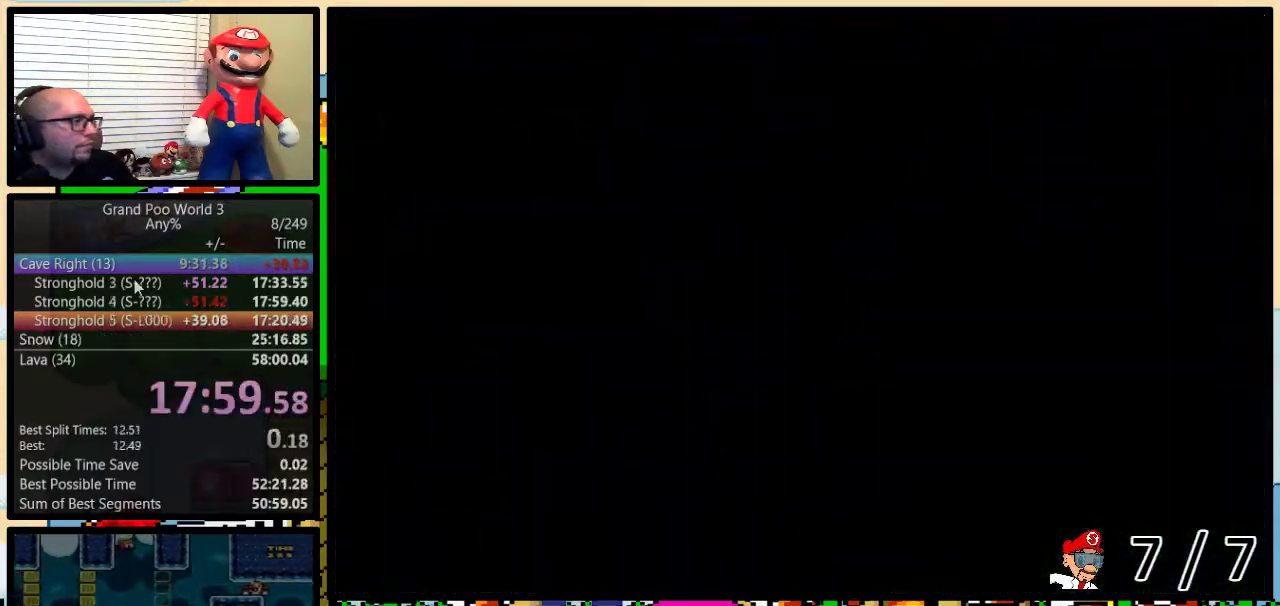
{"buttons": ["Y", "DPAD_RIGHT"], "events": [[184, "DPAD_RIGHT", "down"], [217, "Y", "down"]]}
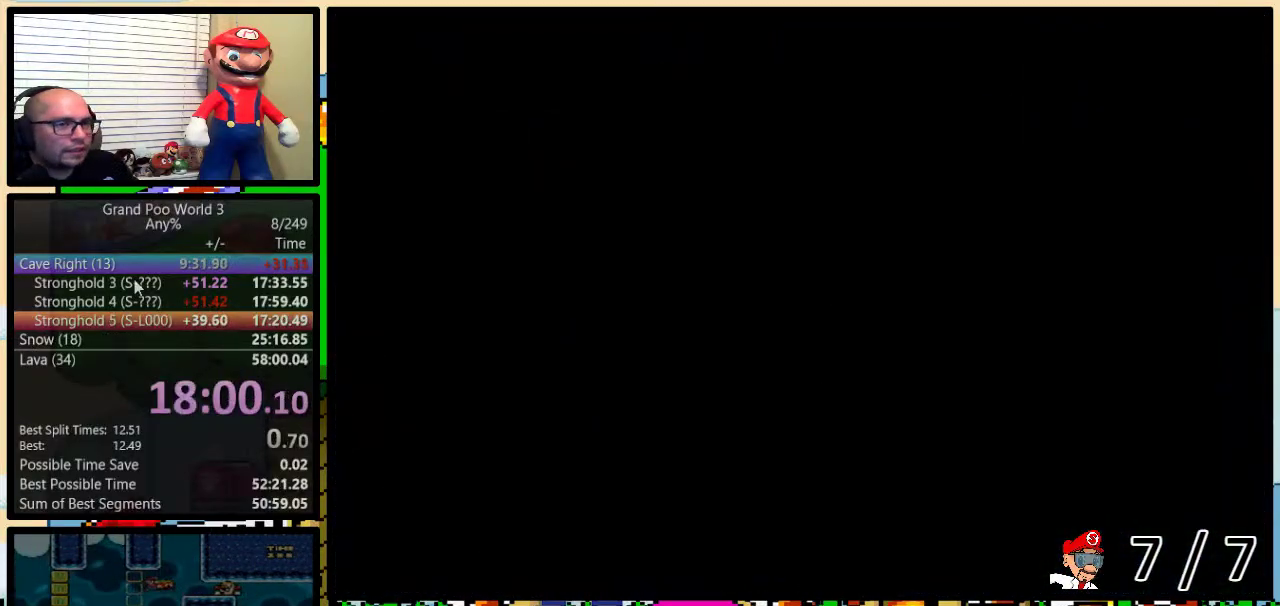
{"buttons": ["Y", "DPAD_RIGHT"], "events": []}
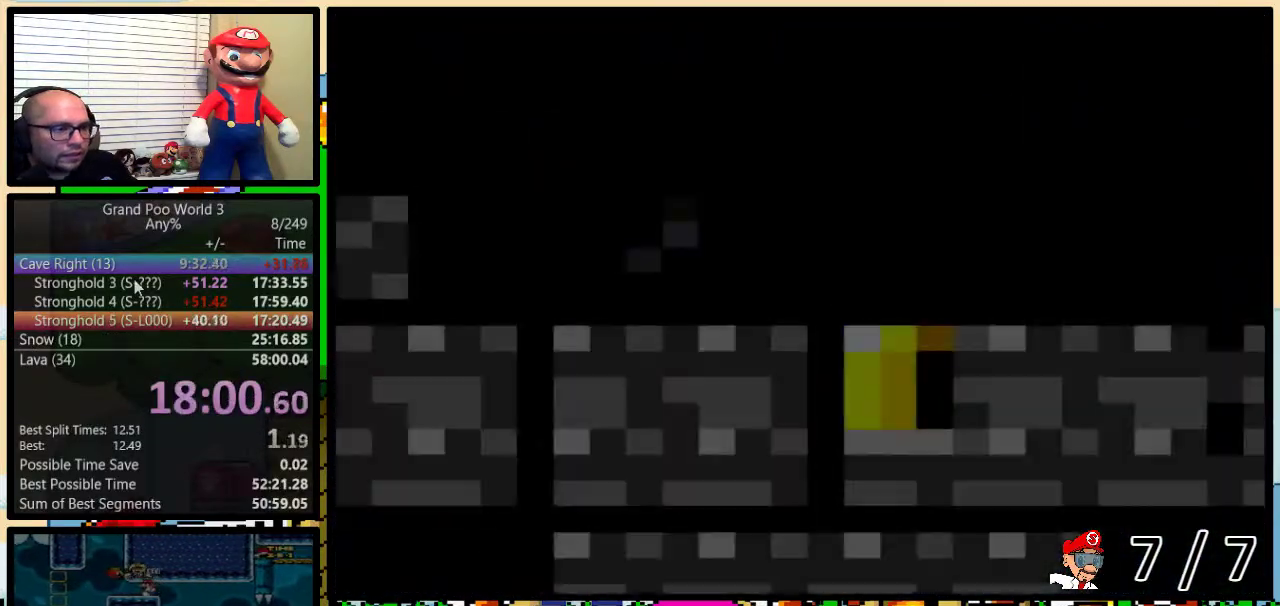
{"buttons": ["Y", "DPAD_RIGHT"], "events": []}
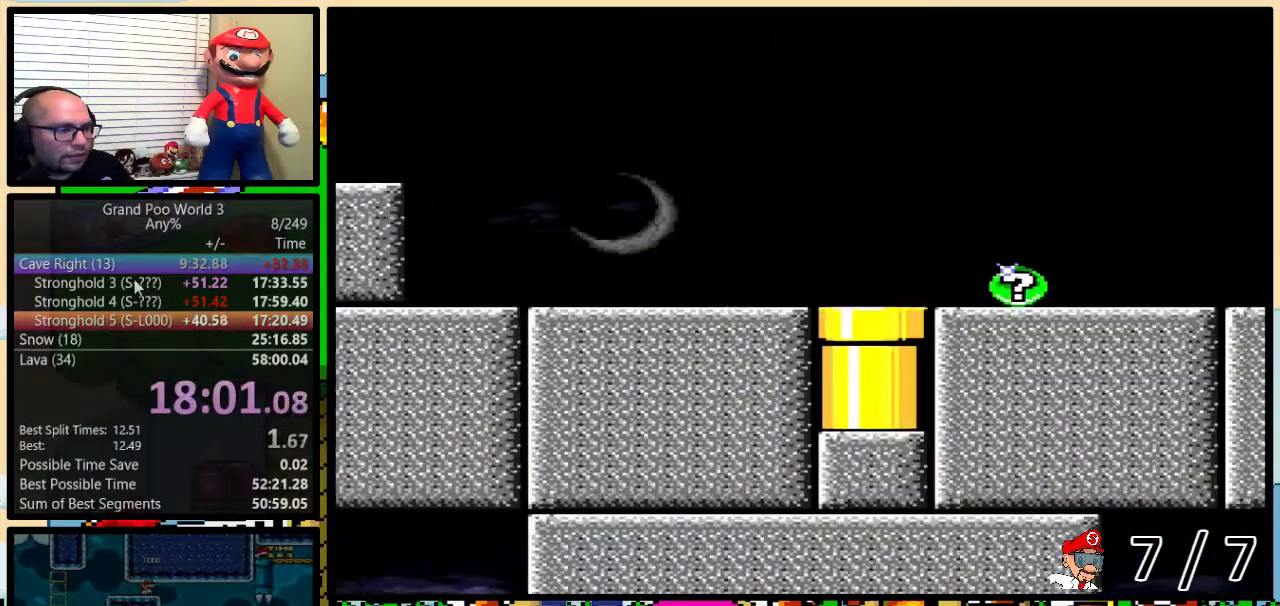
{"buttons": ["Y", "DPAD_RIGHT"], "events": []}
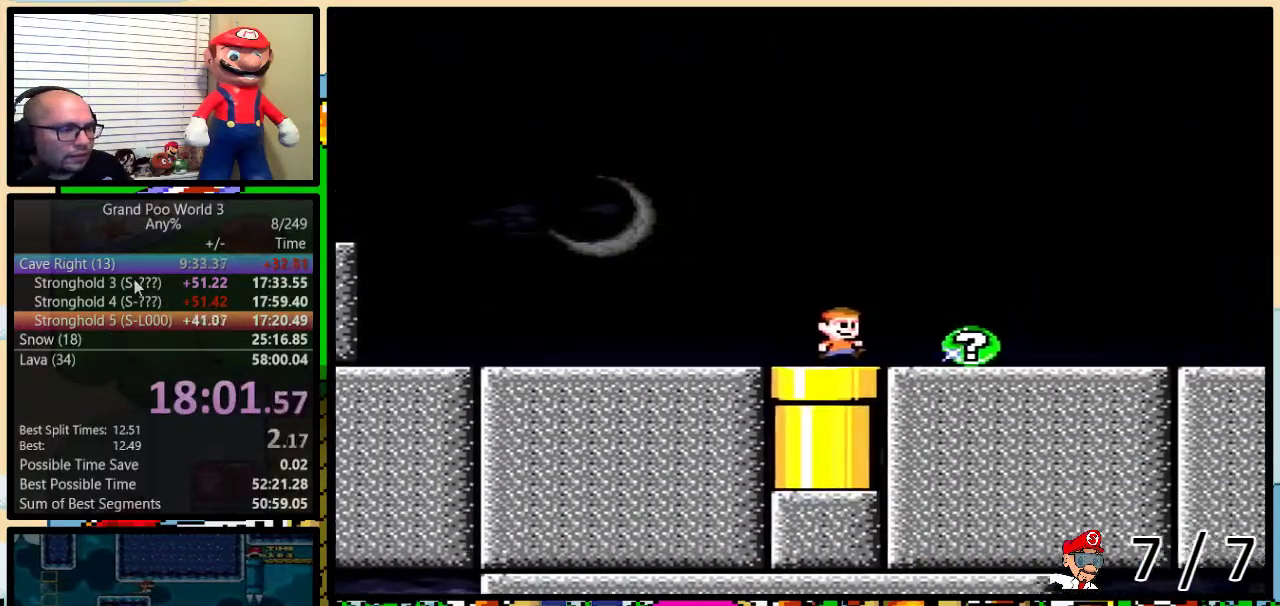
{"buttons": ["Y", "DPAD_RIGHT"], "events": []}
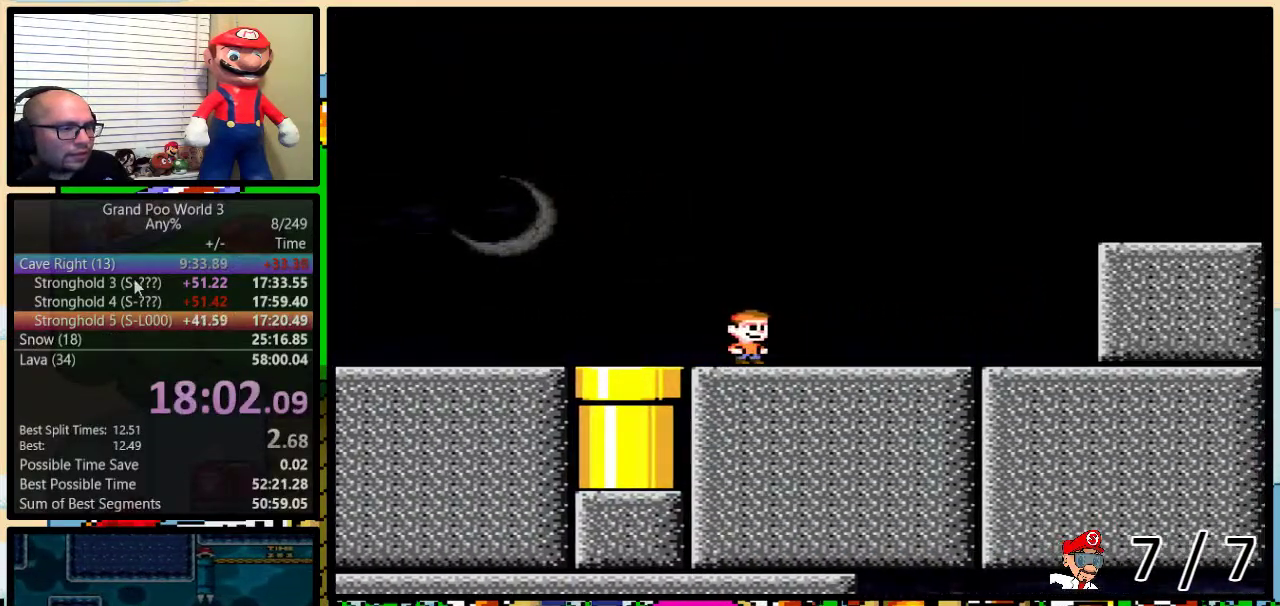
{"buttons": [], "events": [[100, "DPAD_RIGHT", "up"], [117, "Y", "up"]]}